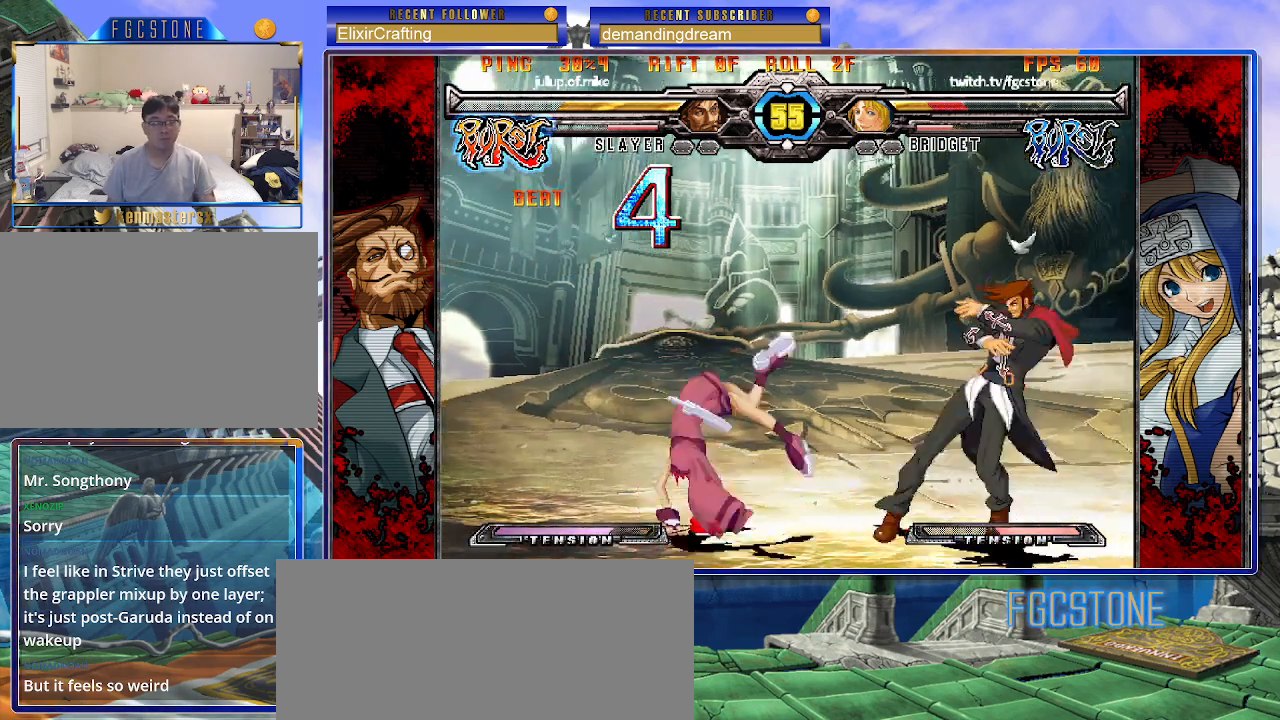
Gameplay with a controller (arcade stick); each line is a JSON object with the inputs held at the frame after it. "events" lists button and stick changes between this image and that frame as [ms after this image, input, new state], when the widget could be followed in between. Not read: L3 R3.
{"buttons": [], "left_stick": "left", "events": [[183, "left_stick", "left"]]}
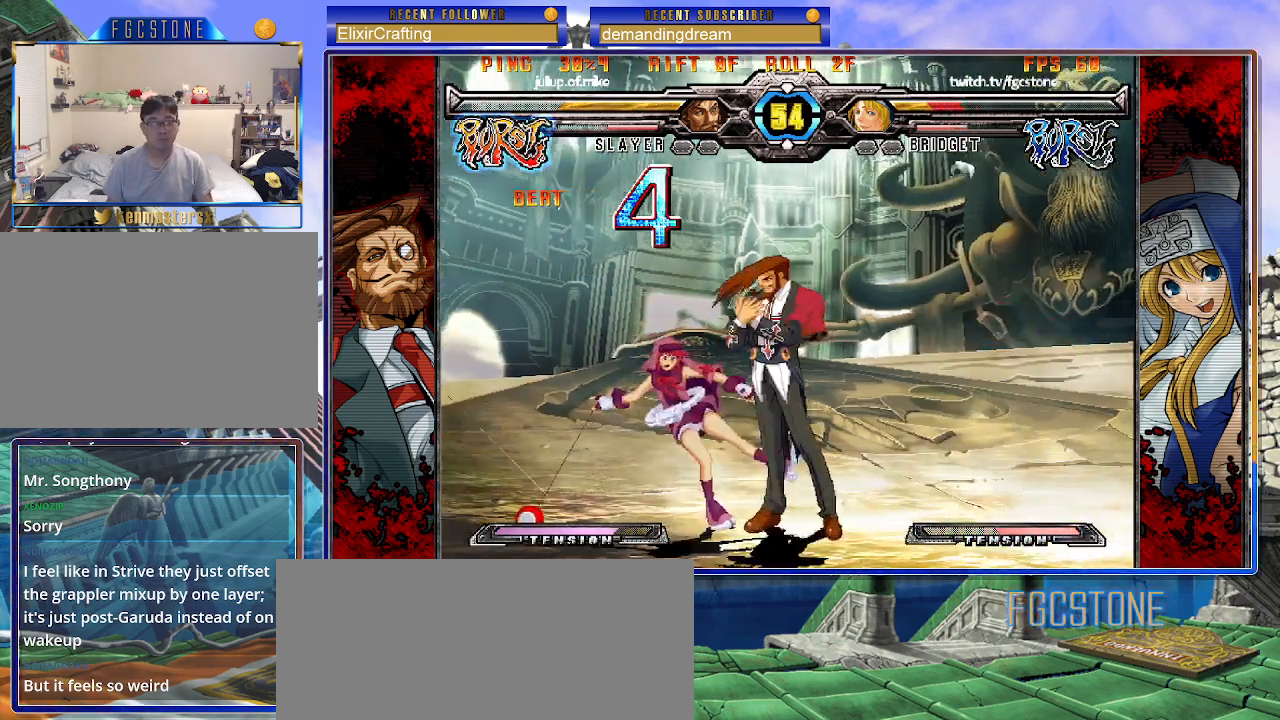
{"buttons": ["HS"], "left_stick": "left", "events": [[167, "HS", "down"], [300, "HS", "up"], [417, "HS", "down"]]}
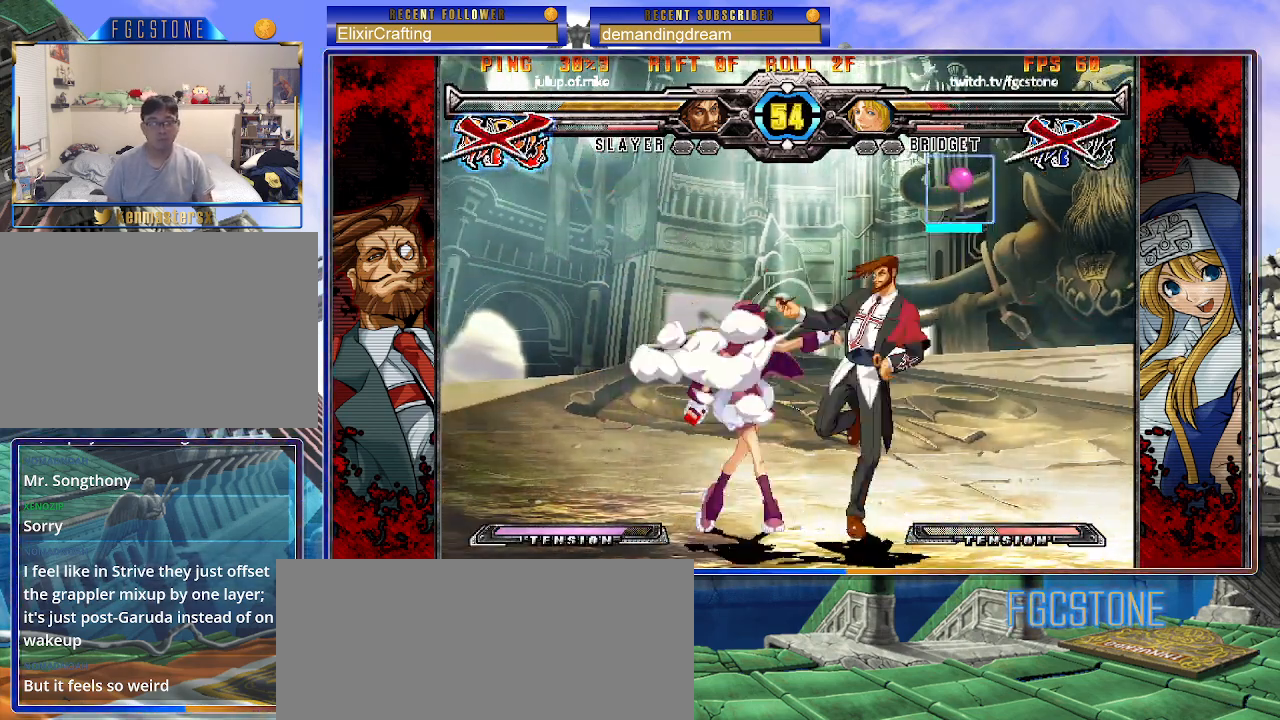
{"buttons": [], "left_stick": "left", "events": [[33, "HS", "up"], [83, "K", "down"], [133, "HS", "down"], [133, "S", "down"], [167, "HS", "up"], [167, "K", "up"], [200, "S", "up"]]}
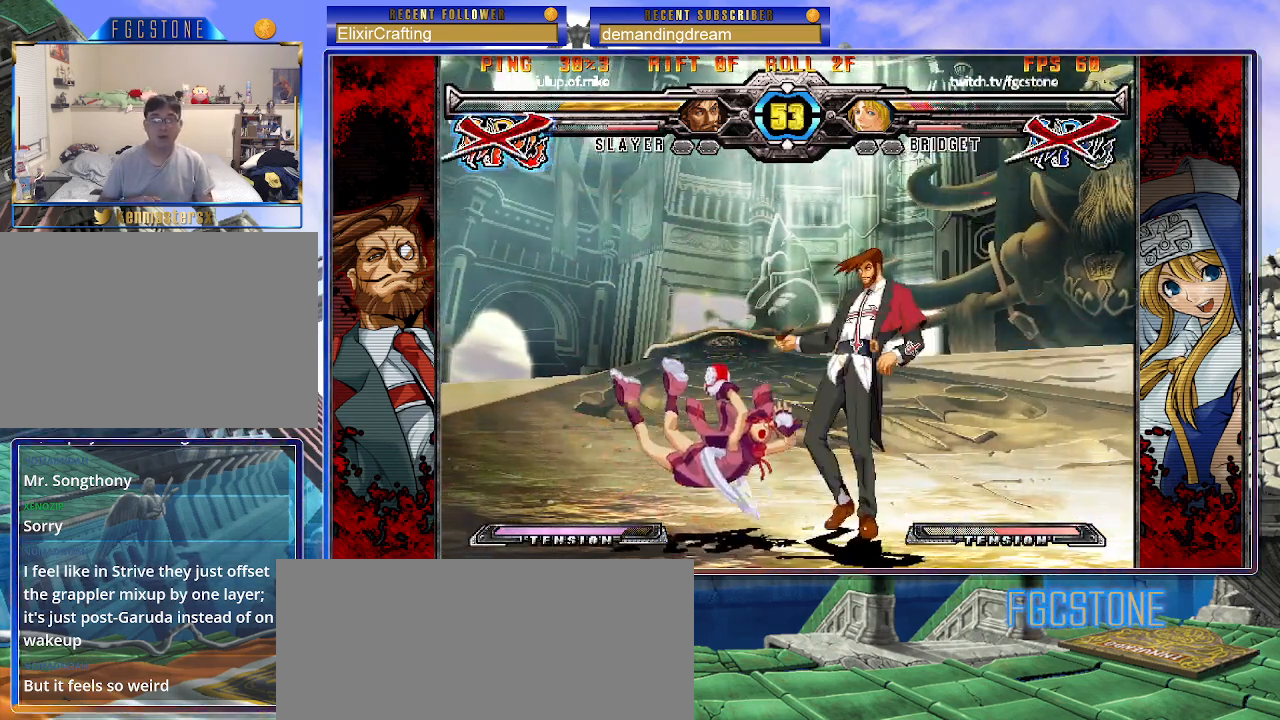
{"buttons": [], "left_stick": "center", "events": [[100, "left_stick", "center"]]}
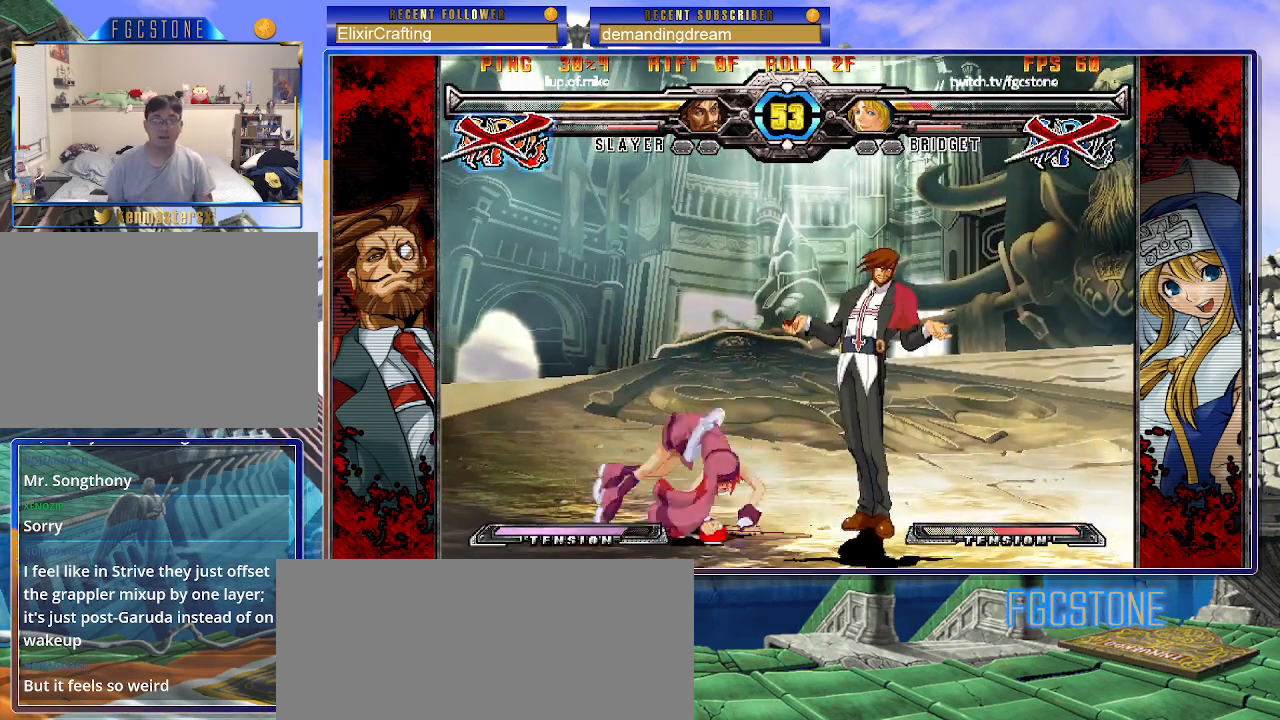
{"buttons": [], "left_stick": "center", "events": [[117, "left_stick", "right"], [183, "left_stick", "down"], [283, "P", "down"], [300, "left_stick", "right"], [350, "P", "up"], [400, "left_stick", "center"]]}
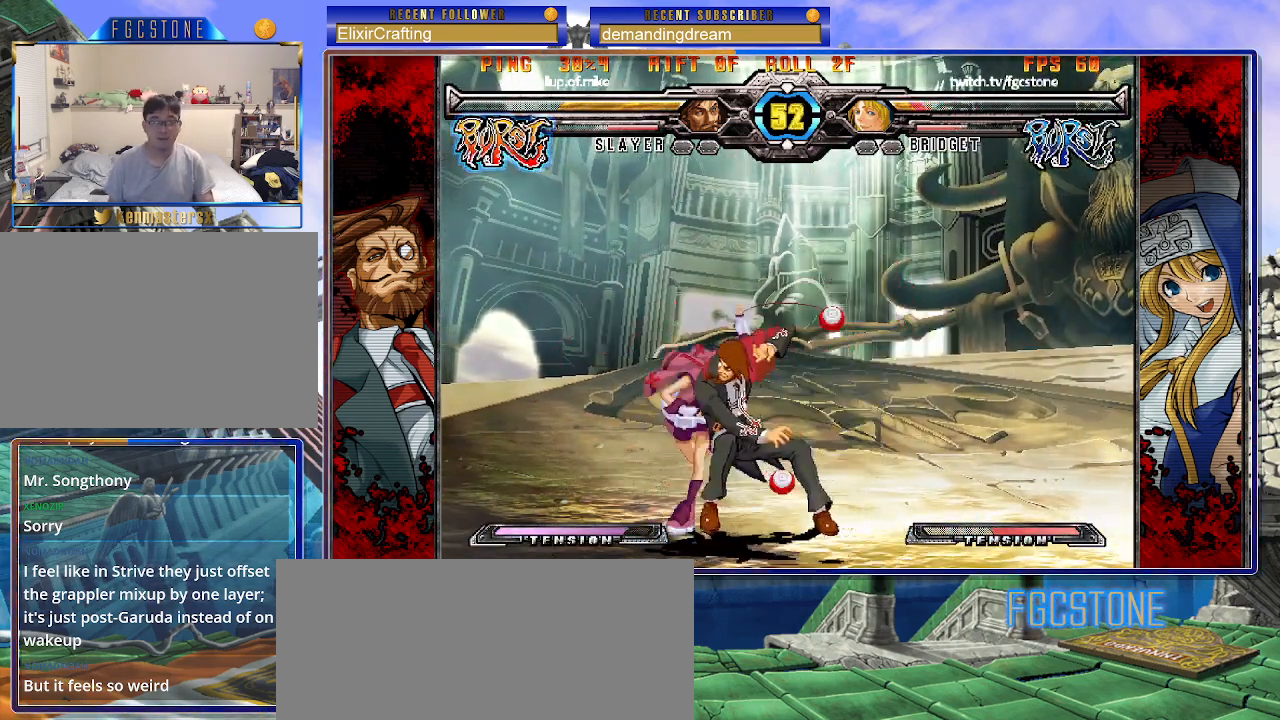
{"buttons": [], "left_stick": "center", "events": []}
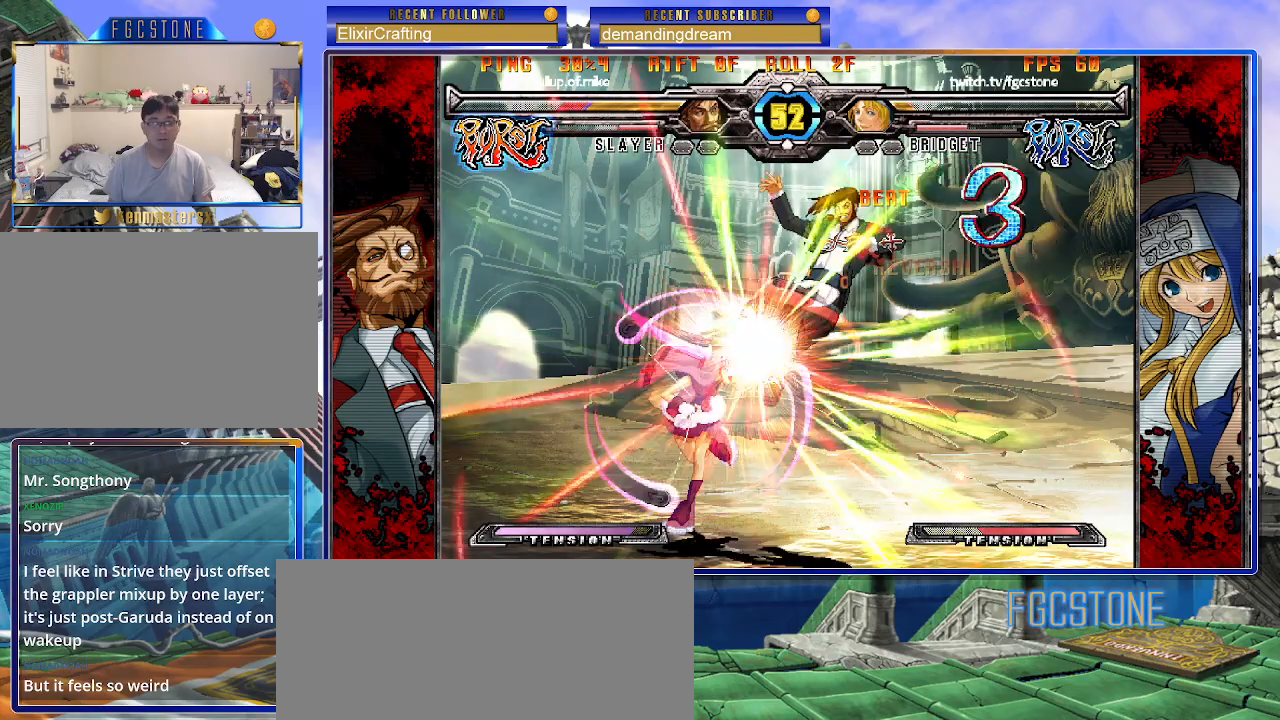
{"buttons": [], "left_stick": "right", "events": [[367, "left_stick", "right"]]}
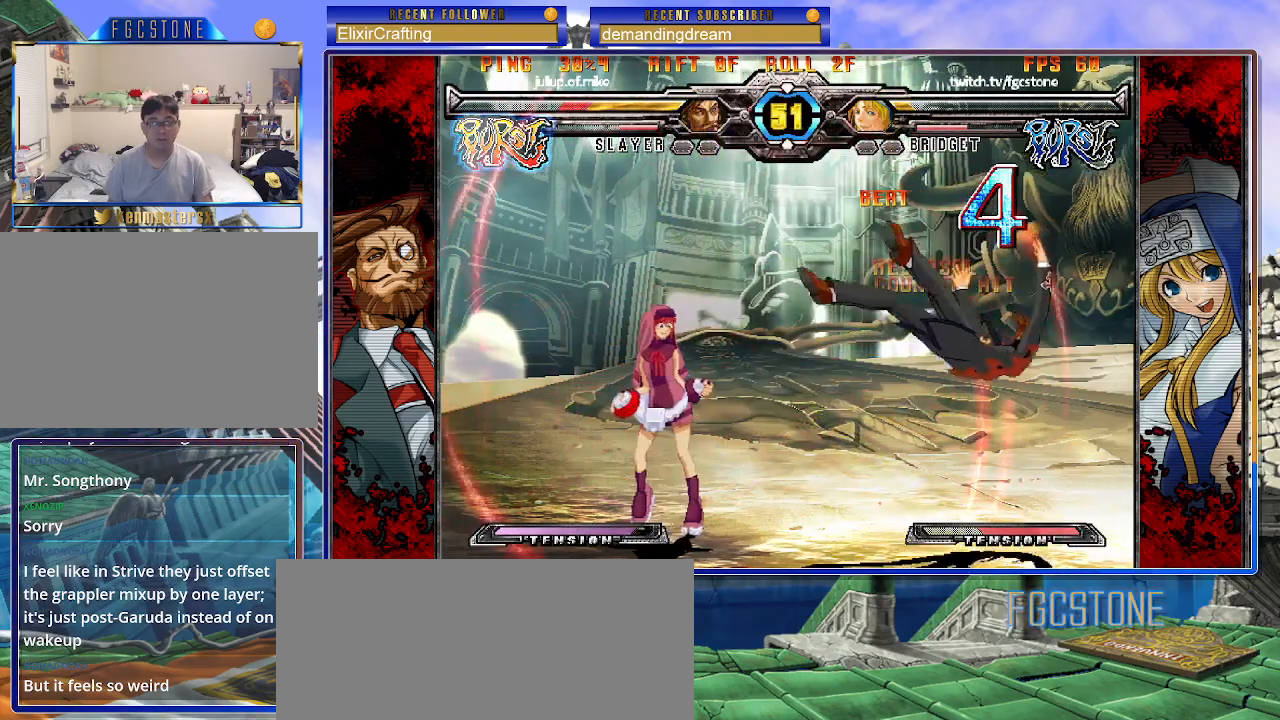
{"buttons": [], "left_stick": "center", "events": [[83, "HS", "down"], [167, "HS", "up"], [367, "left_stick", "down"], [467, "left_stick", "center"]]}
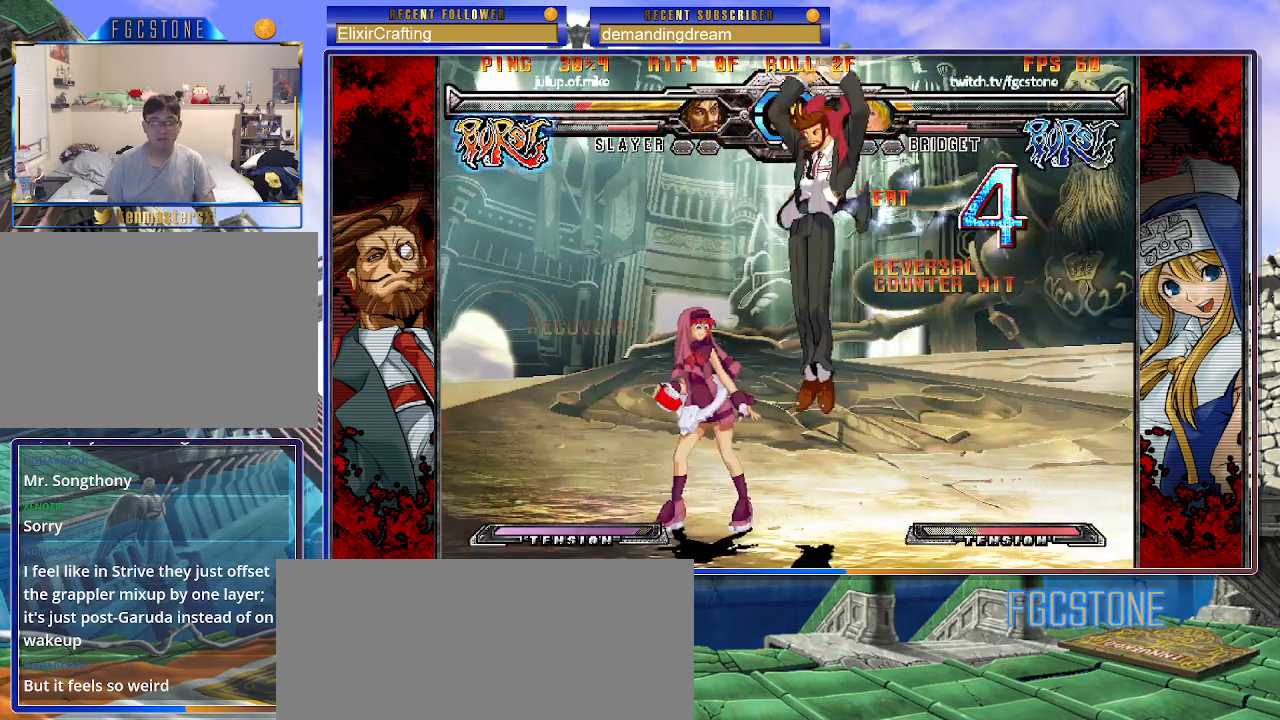
{"buttons": [], "left_stick": "left", "events": [[33, "left_stick", "right"], [133, "left_stick", "left"], [333, "HS", "down"], [467, "HS", "up"]]}
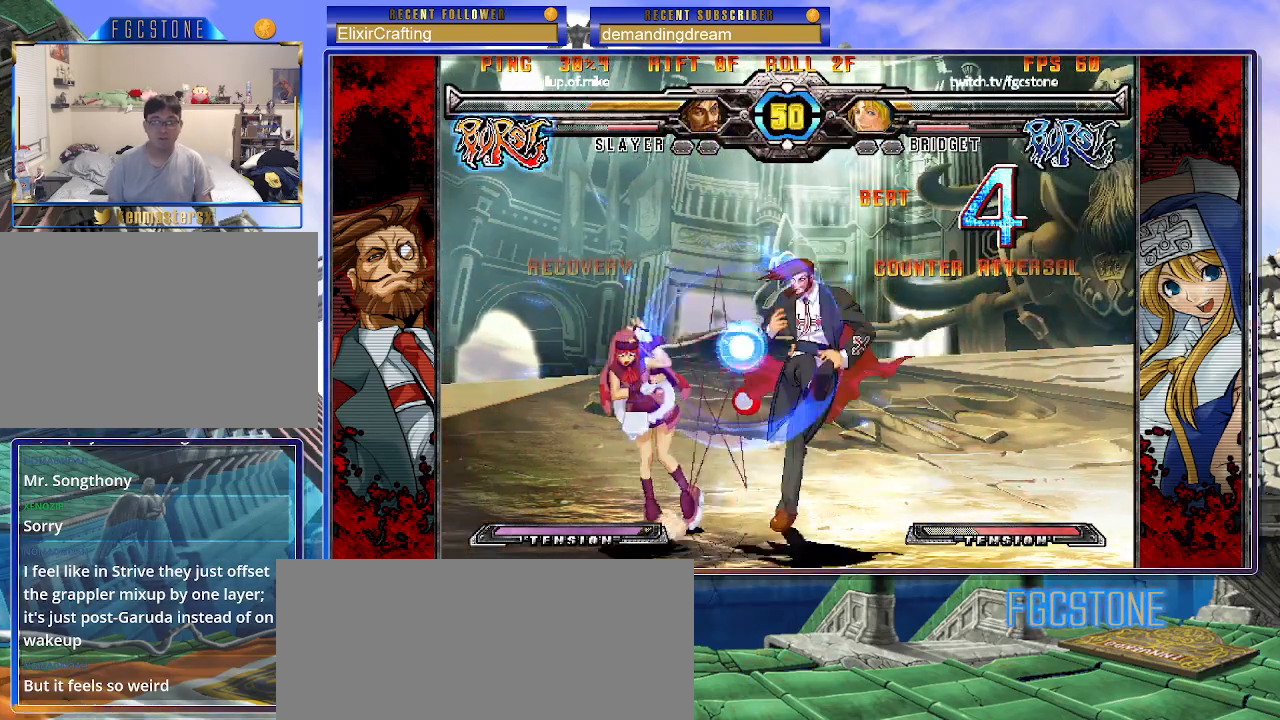
{"buttons": [], "left_stick": "down-left", "events": [[67, "HS", "down"], [167, "left_stick", "down-left"], [200, "HS", "up"]]}
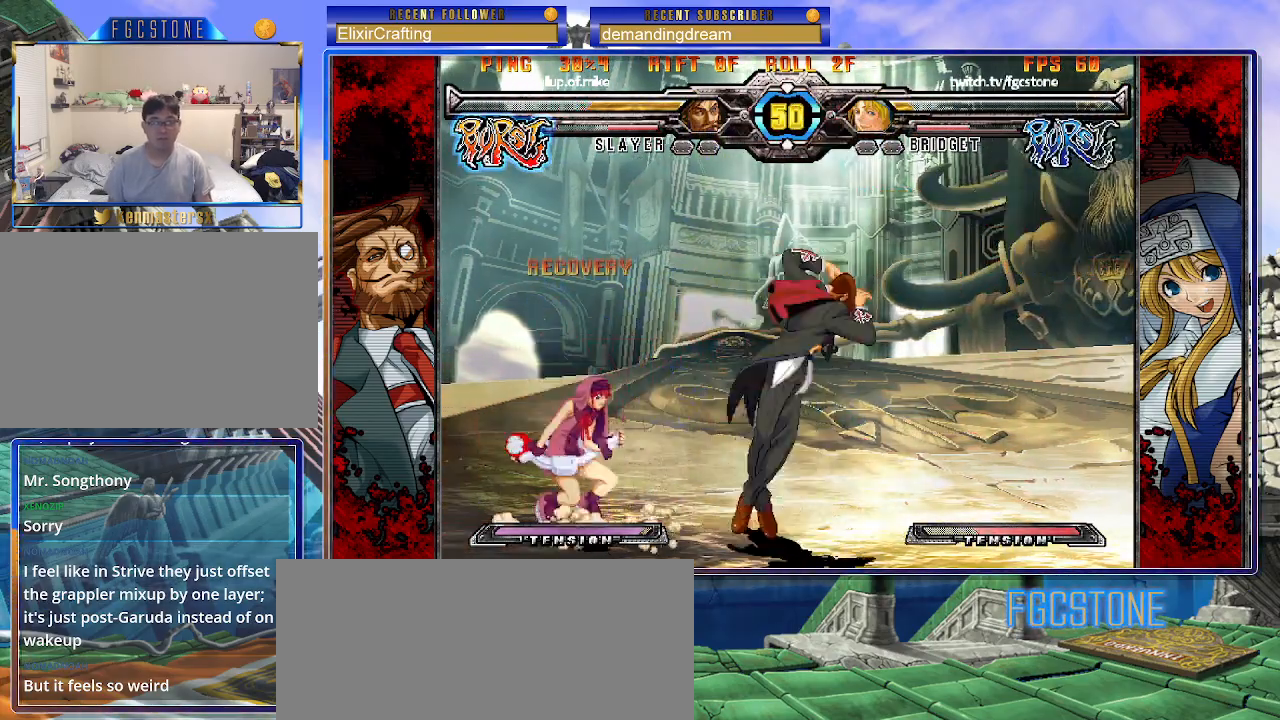
{"buttons": [], "left_stick": "left", "events": [[200, "left_stick", "up-left"], [433, "left_stick", "left"]]}
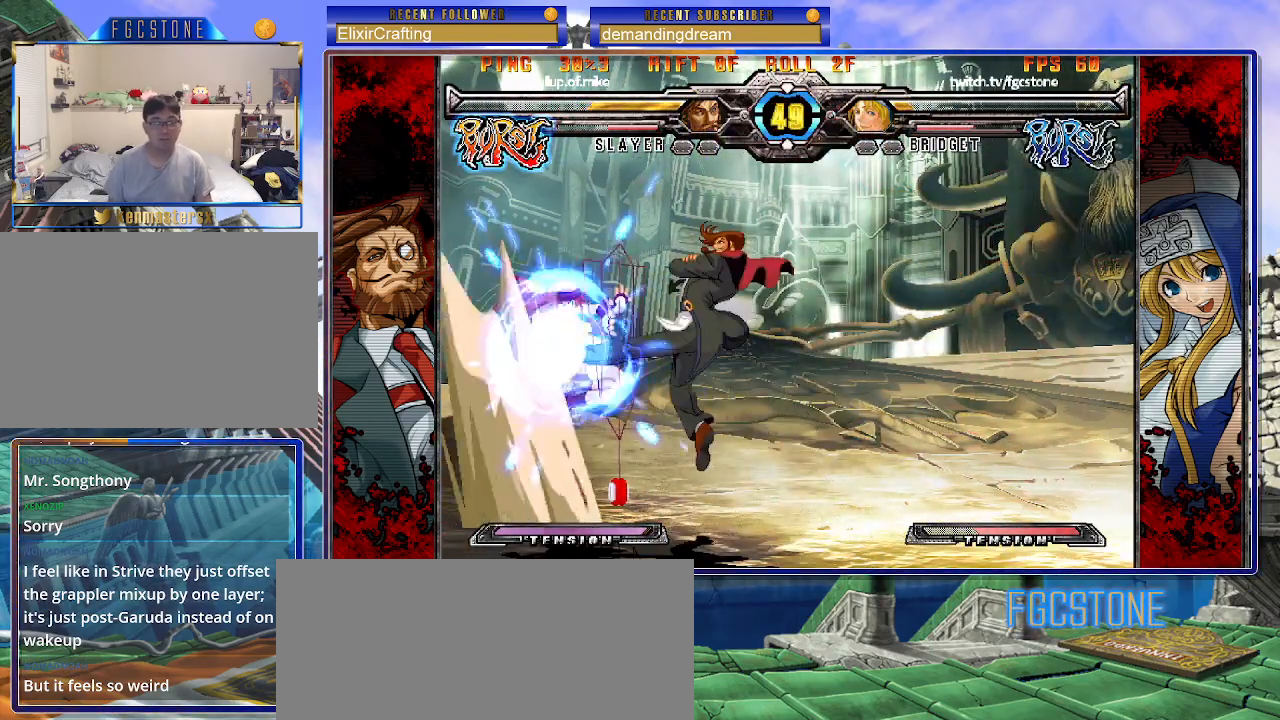
{"buttons": ["K", "S"], "left_stick": "down-left", "events": [[183, "left_stick", "down-left"], [350, "K", "down"], [350, "S", "down"]]}
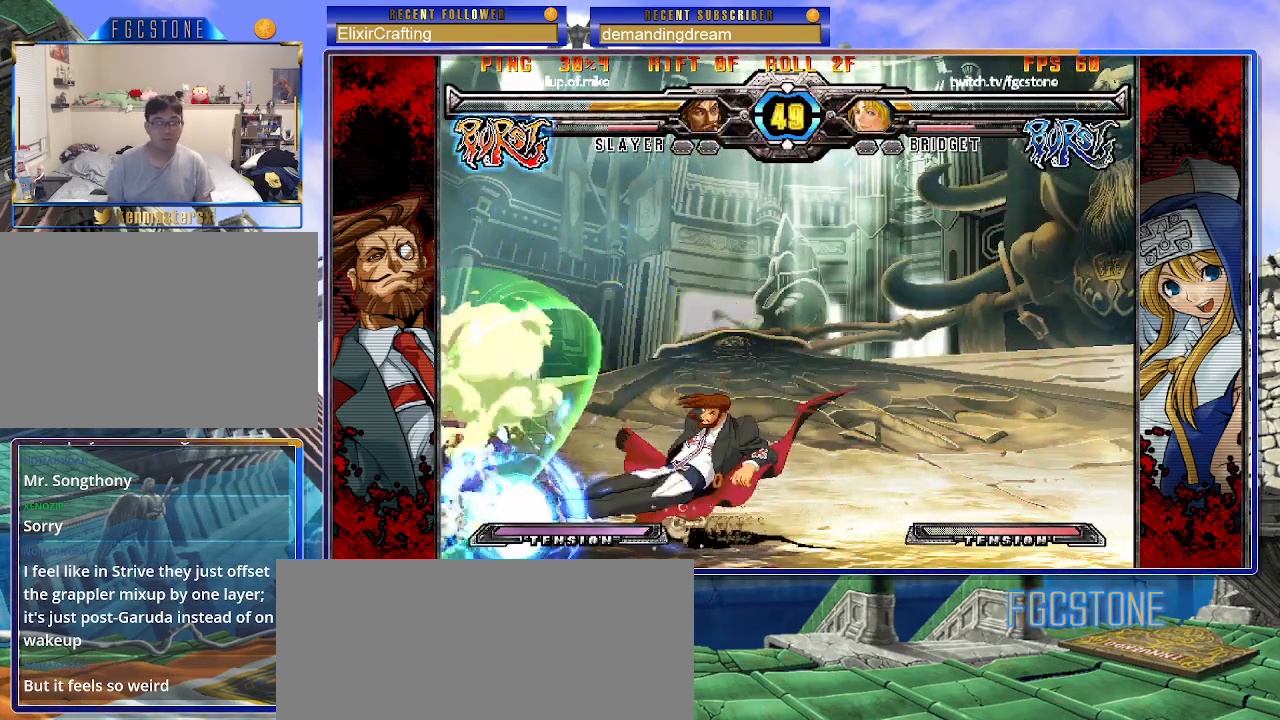
{"buttons": [], "left_stick": "down-left", "events": [[467, "K", "up"], [483, "S", "up"]]}
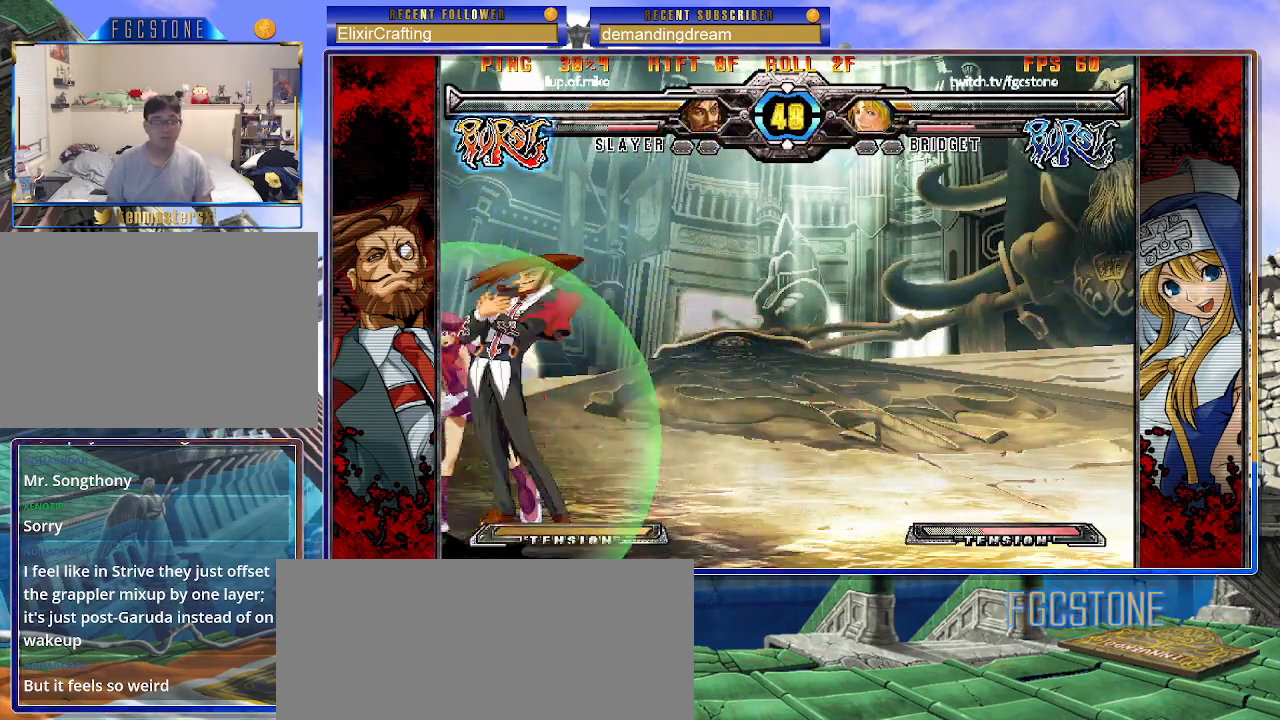
{"buttons": [], "left_stick": "right", "events": [[33, "left_stick", "up-left"], [433, "left_stick", "center"], [500, "left_stick", "right"]]}
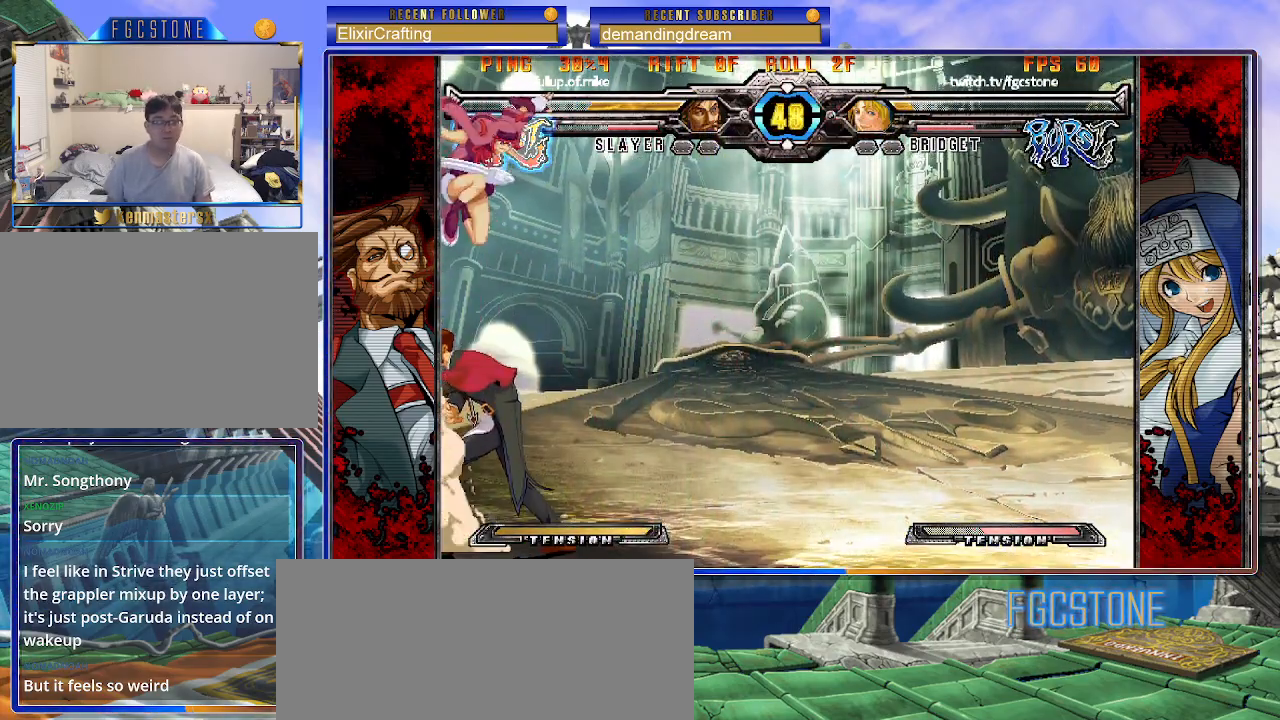
{"buttons": ["HS"], "left_stick": "down-right", "events": [[33, "left_stick", "up-right"], [283, "left_stick", "down-right"], [450, "HS", "down"]]}
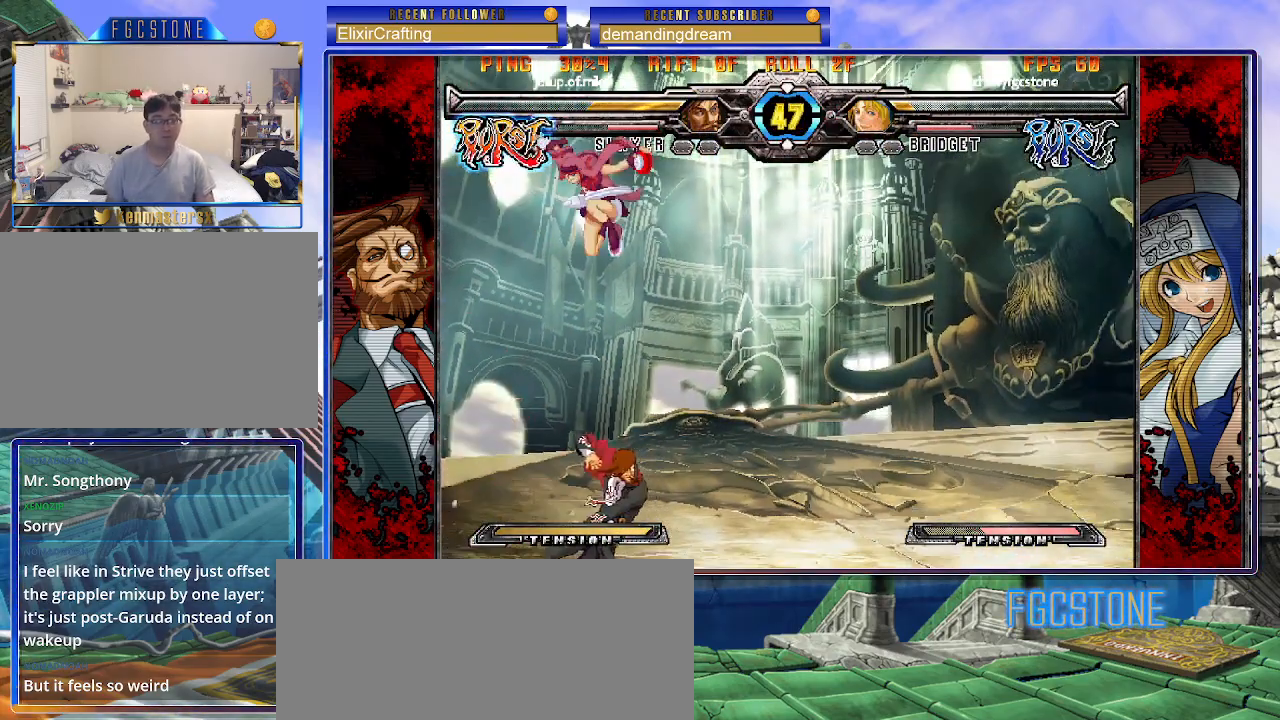
{"buttons": [], "left_stick": "center", "events": [[150, "HS", "up"], [333, "left_stick", "center"], [433, "K", "down"], [500, "K", "up"]]}
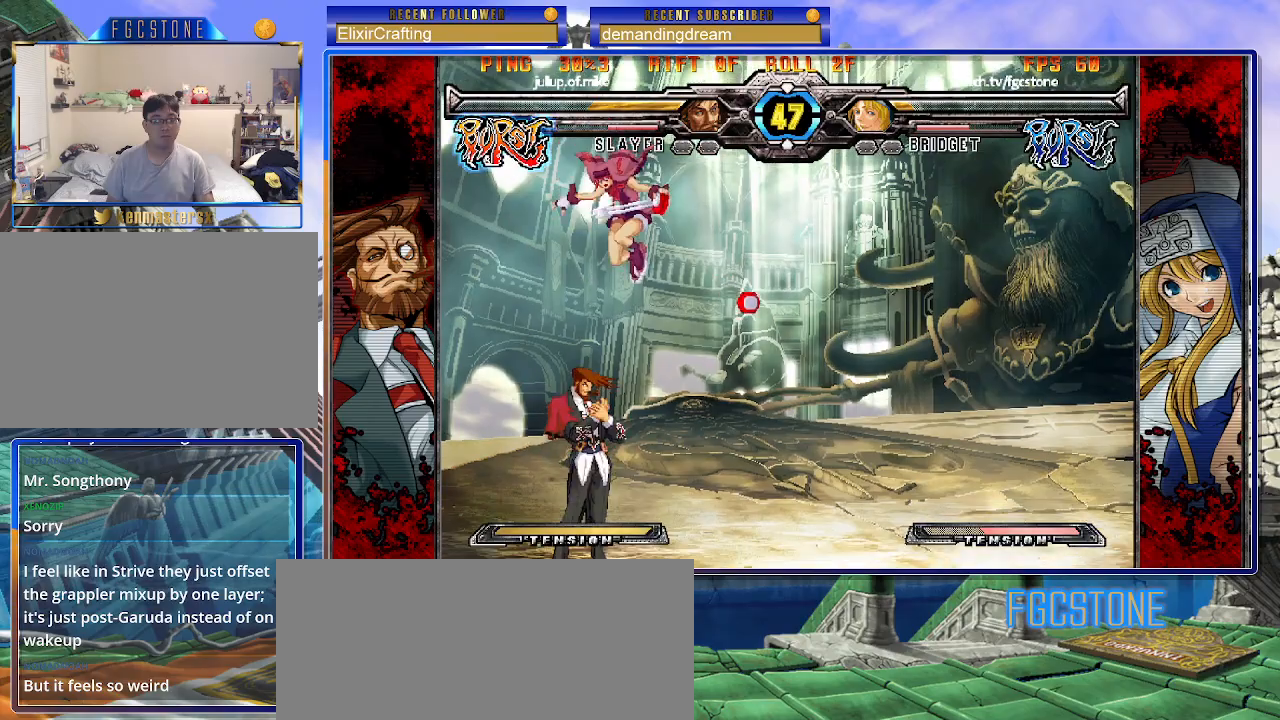
{"buttons": ["D"], "left_stick": "down-right", "events": [[83, "K", "down"], [183, "K", "up"], [183, "left_stick", "down-right"], [483, "D", "down"]]}
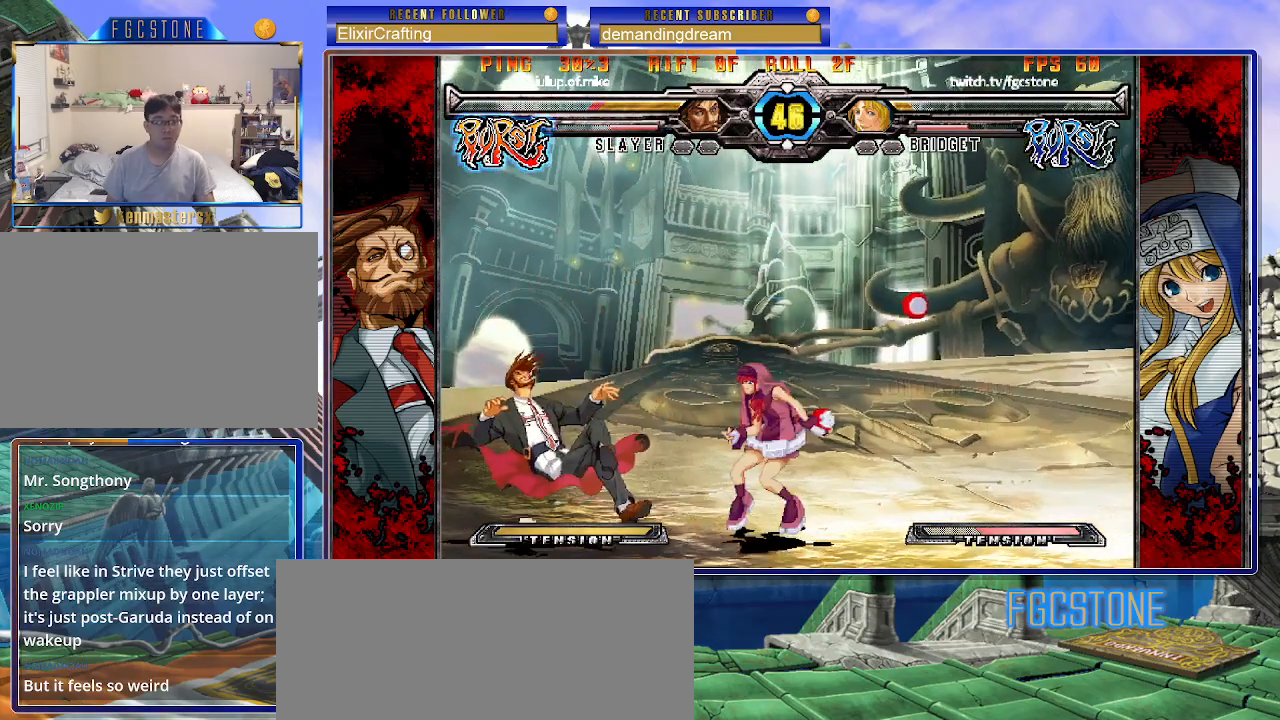
{"buttons": [], "left_stick": "down-right", "events": [[83, "D", "up"], [350, "D", "down"], [467, "D", "up"]]}
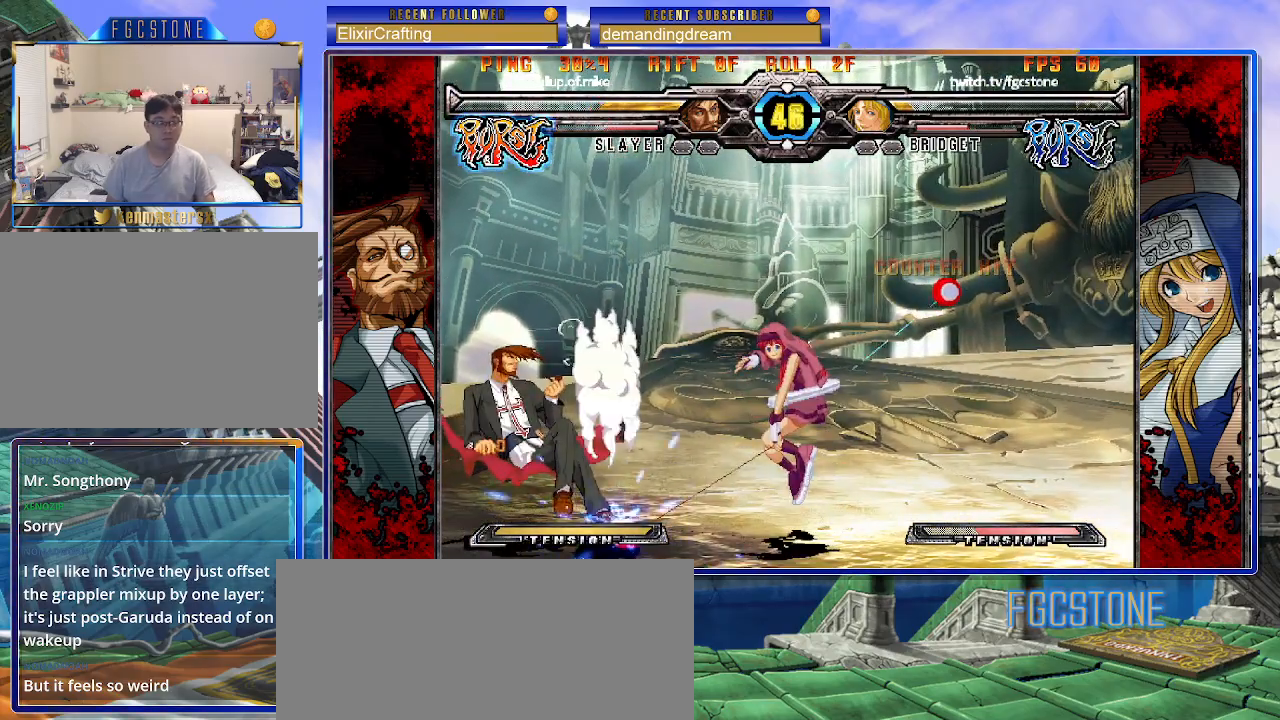
{"buttons": [], "left_stick": "right", "events": [[367, "left_stick", "center"], [467, "left_stick", "right"]]}
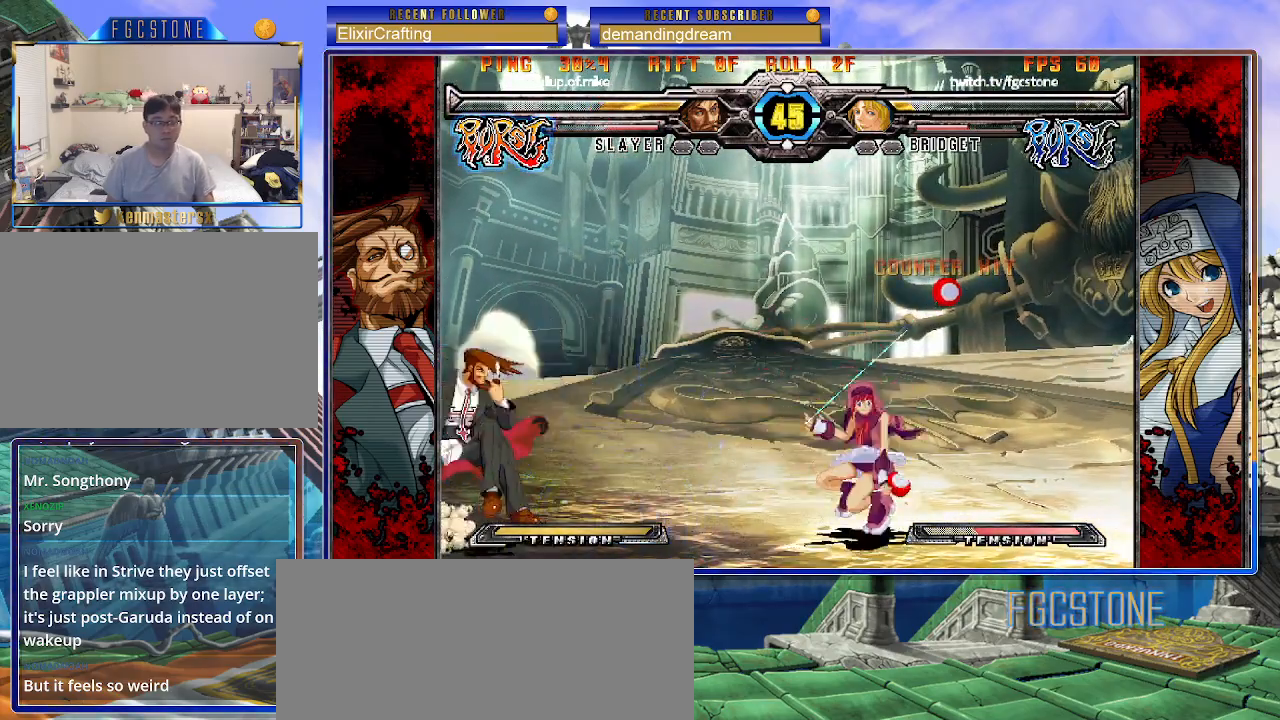
{"buttons": [], "left_stick": "right", "events": [[17, "left_stick", "up-right"], [233, "left_stick", "center"], [450, "left_stick", "right"]]}
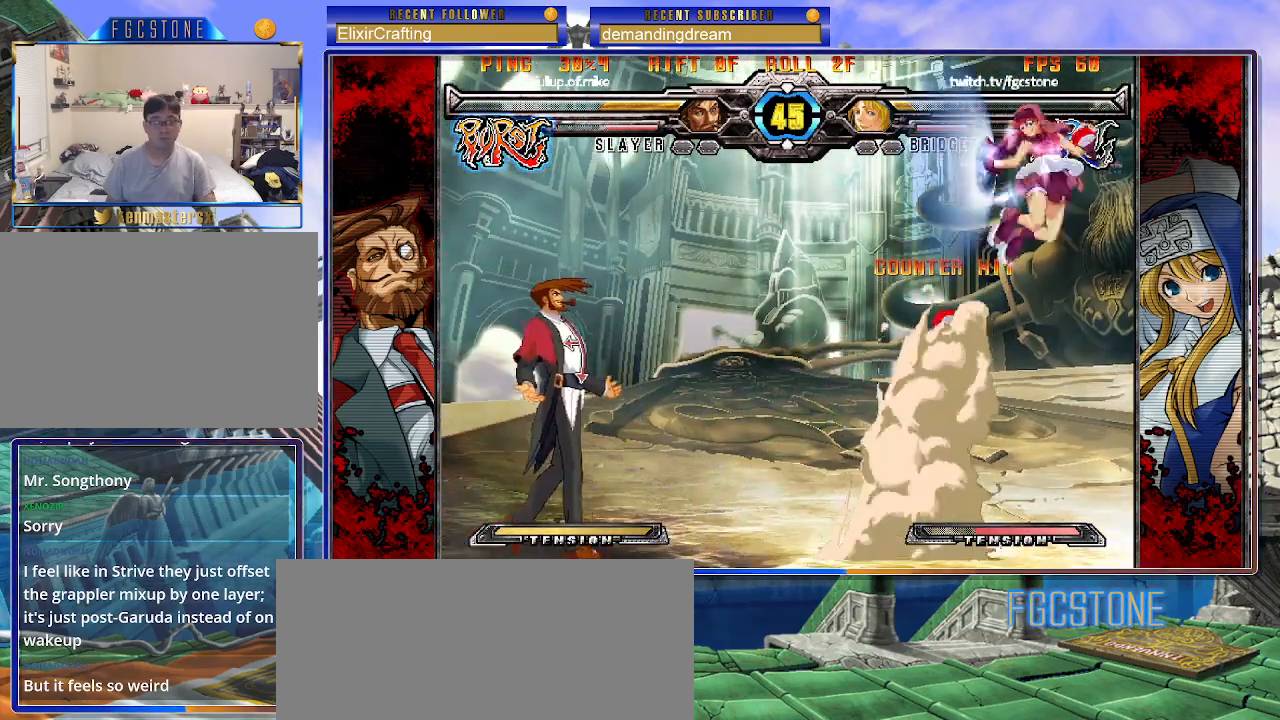
{"buttons": [], "left_stick": "left", "events": [[150, "left_stick", "center"], [233, "left_stick", "left"], [350, "left_stick", "down"], [500, "left_stick", "left"]]}
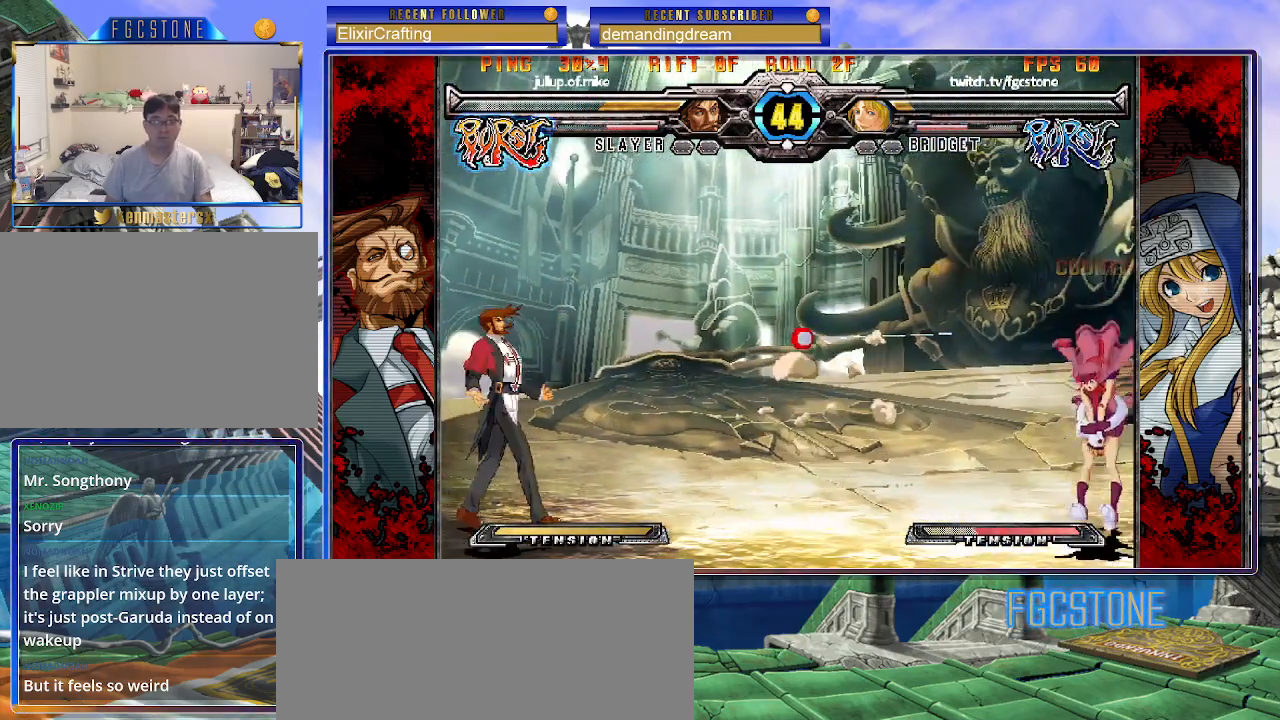
{"buttons": [], "left_stick": "right", "events": [[200, "left_stick", "right"]]}
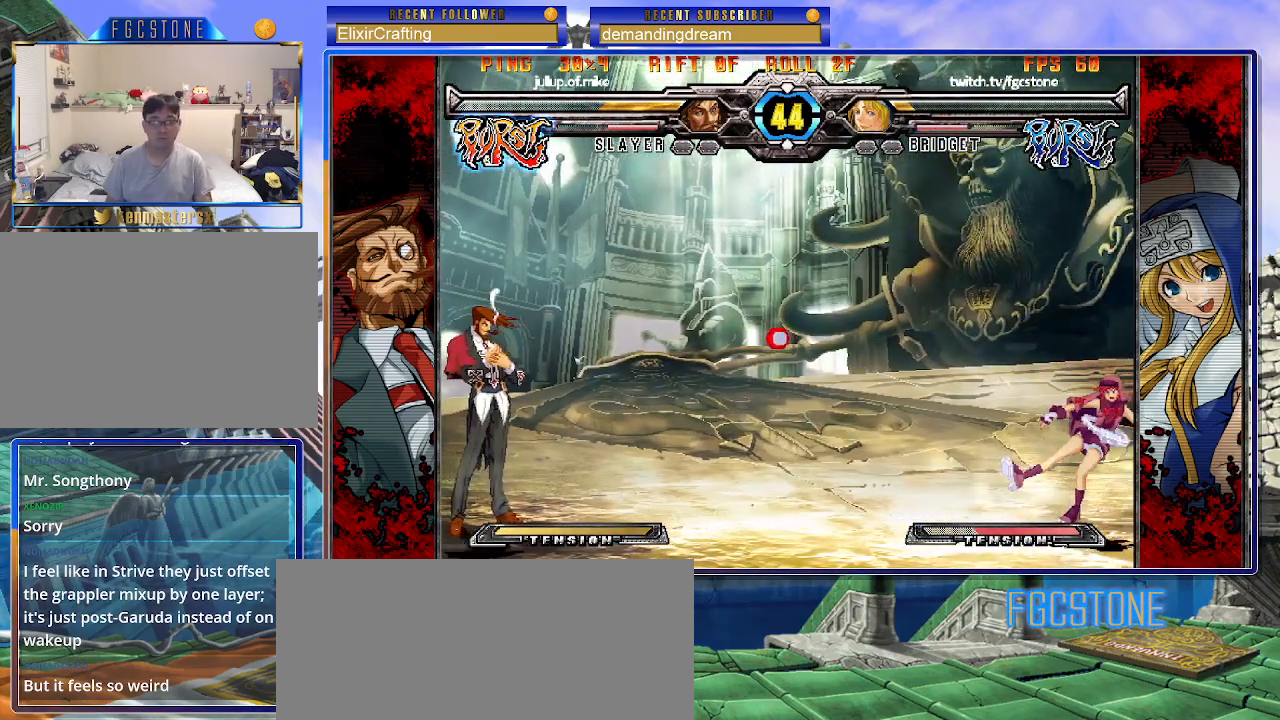
{"buttons": [], "left_stick": "right", "events": [[250, "left_stick", "left"], [433, "left_stick", "right"]]}
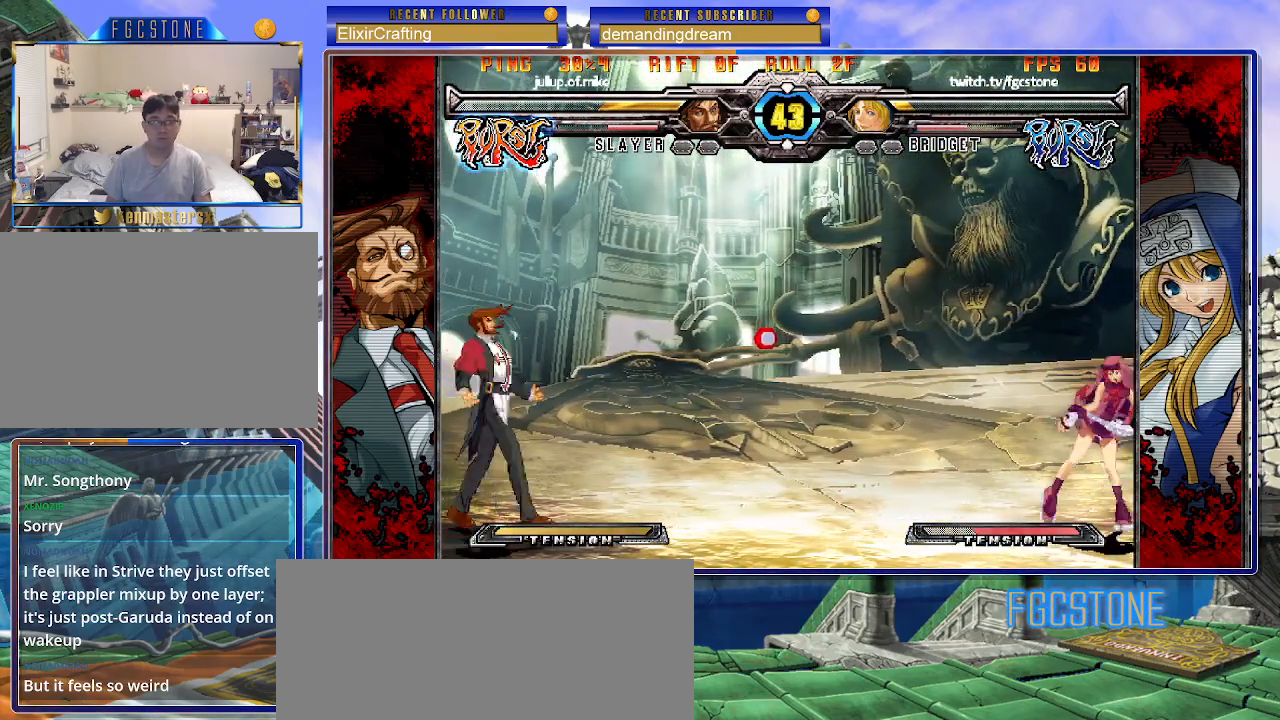
{"buttons": [], "left_stick": "right", "events": [[117, "left_stick", "center"], [167, "left_stick", "left"], [333, "left_stick", "center"], [383, "left_stick", "right"]]}
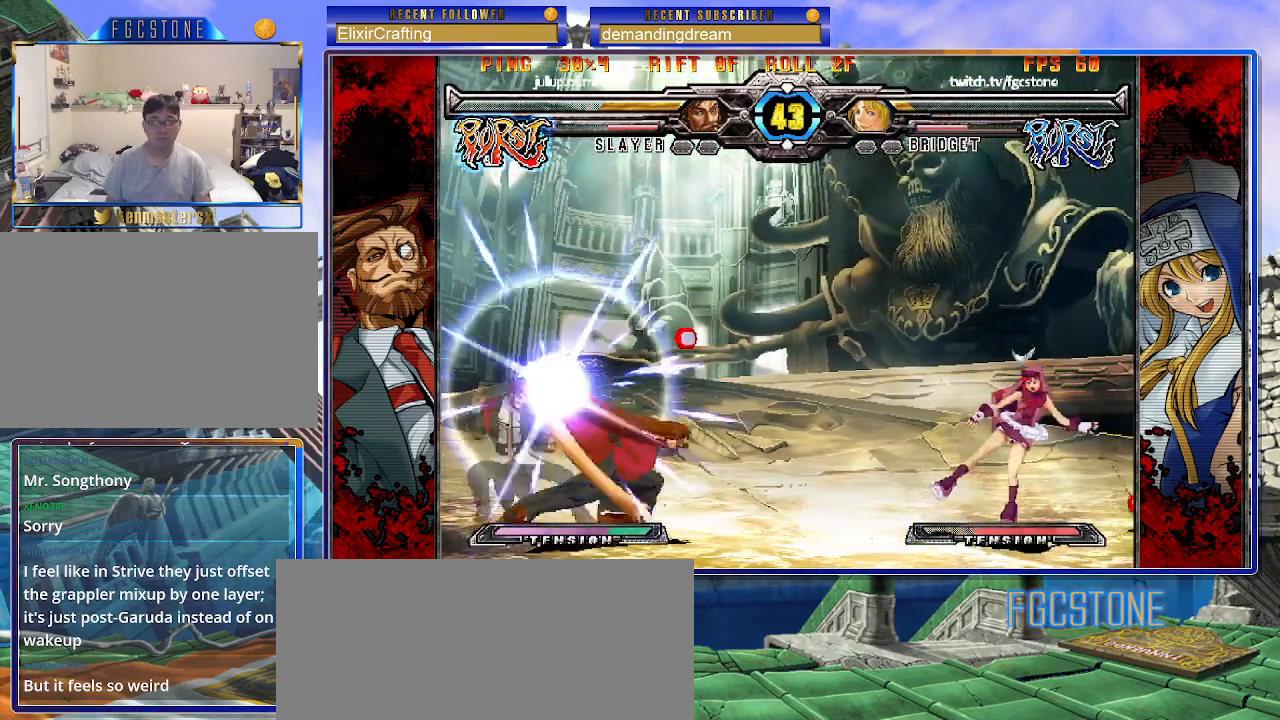
{"buttons": [], "left_stick": "down-right", "events": [[83, "left_stick", "center"], [133, "left_stick", "left"], [217, "left_stick", "down-right"]]}
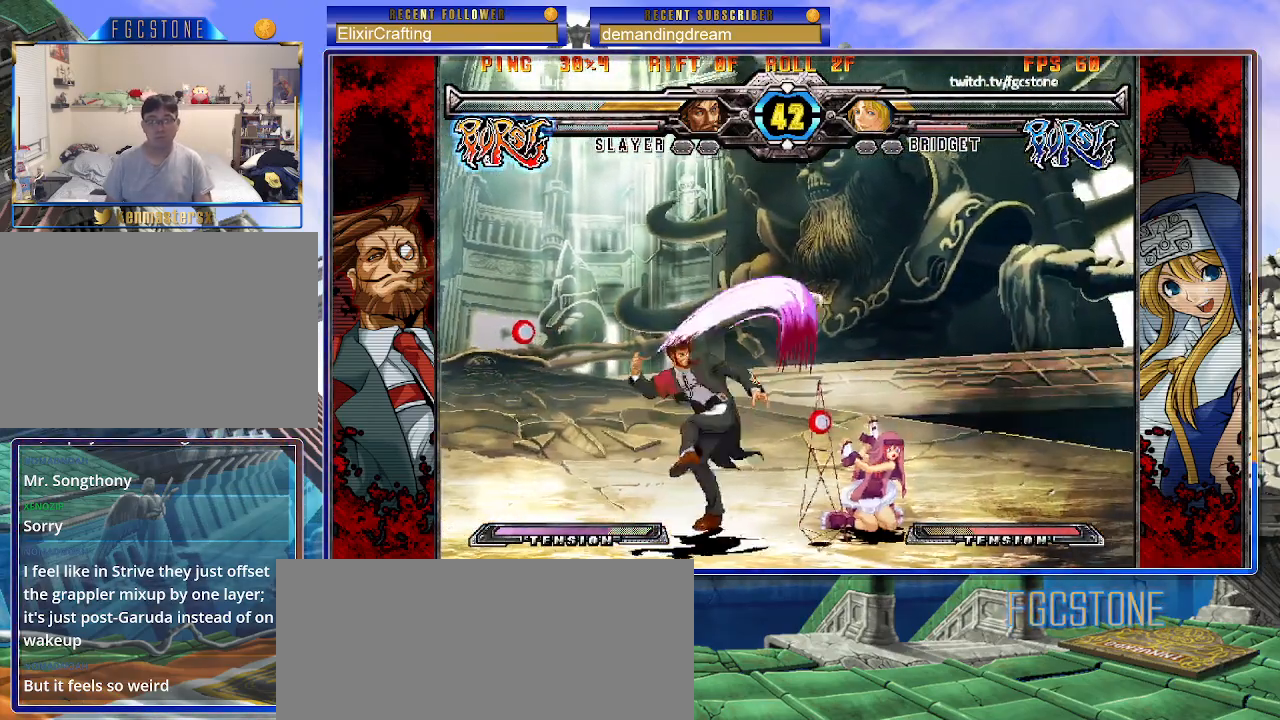
{"buttons": [], "left_stick": "down-right", "events": []}
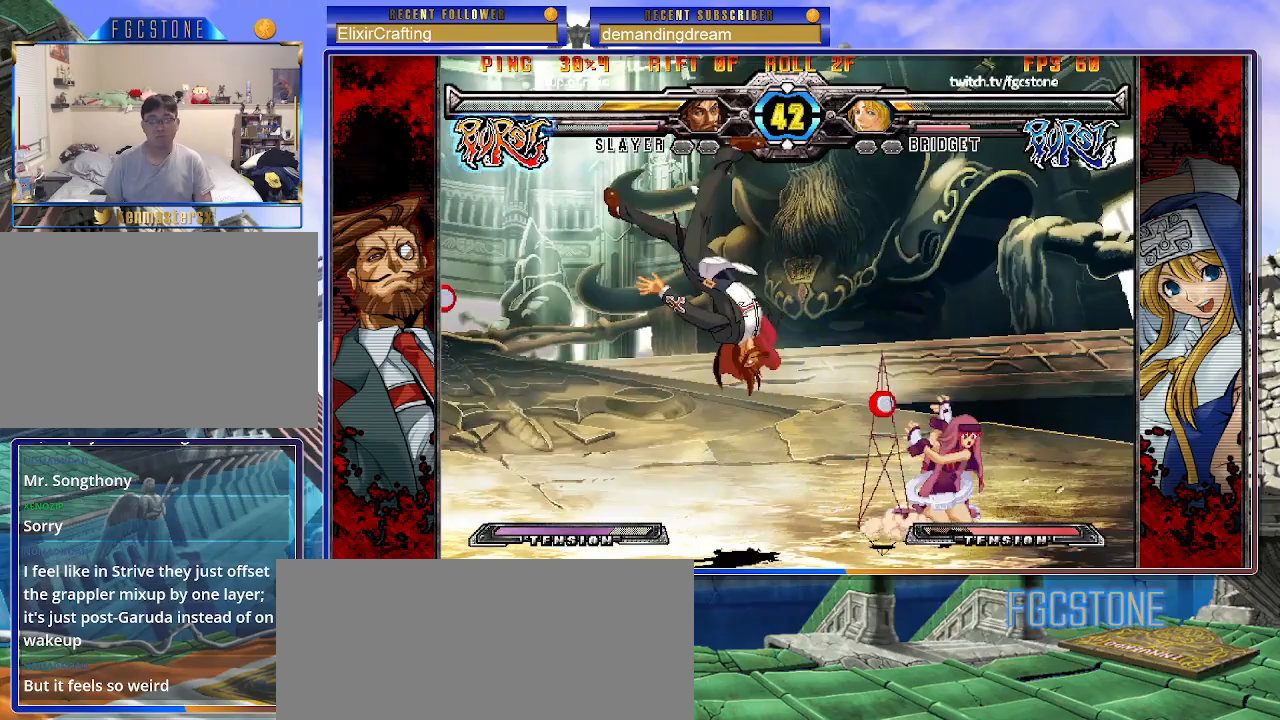
{"buttons": [], "left_stick": "down-right", "events": [[50, "D", "down"], [150, "D", "up"], [233, "D", "down"], [317, "D", "up"]]}
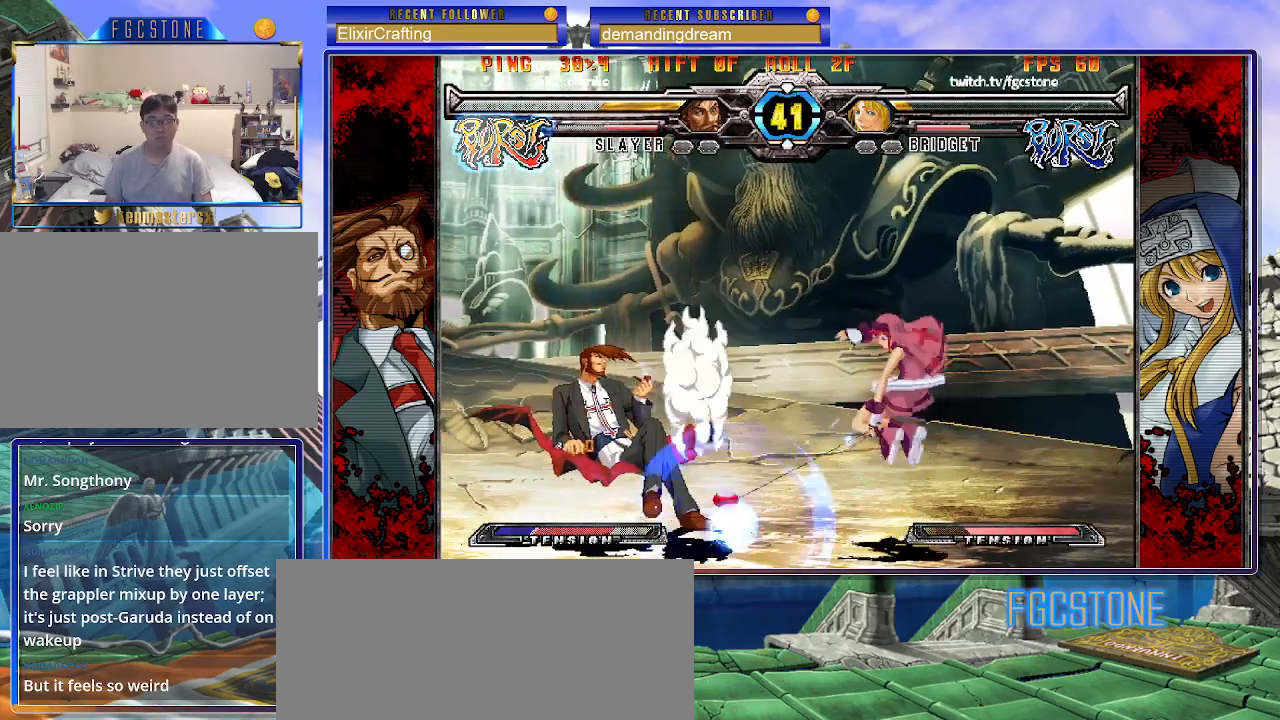
{"buttons": [], "left_stick": "up-right", "events": [[100, "left_stick", "center"], [267, "left_stick", "right"], [333, "left_stick", "up-right"]]}
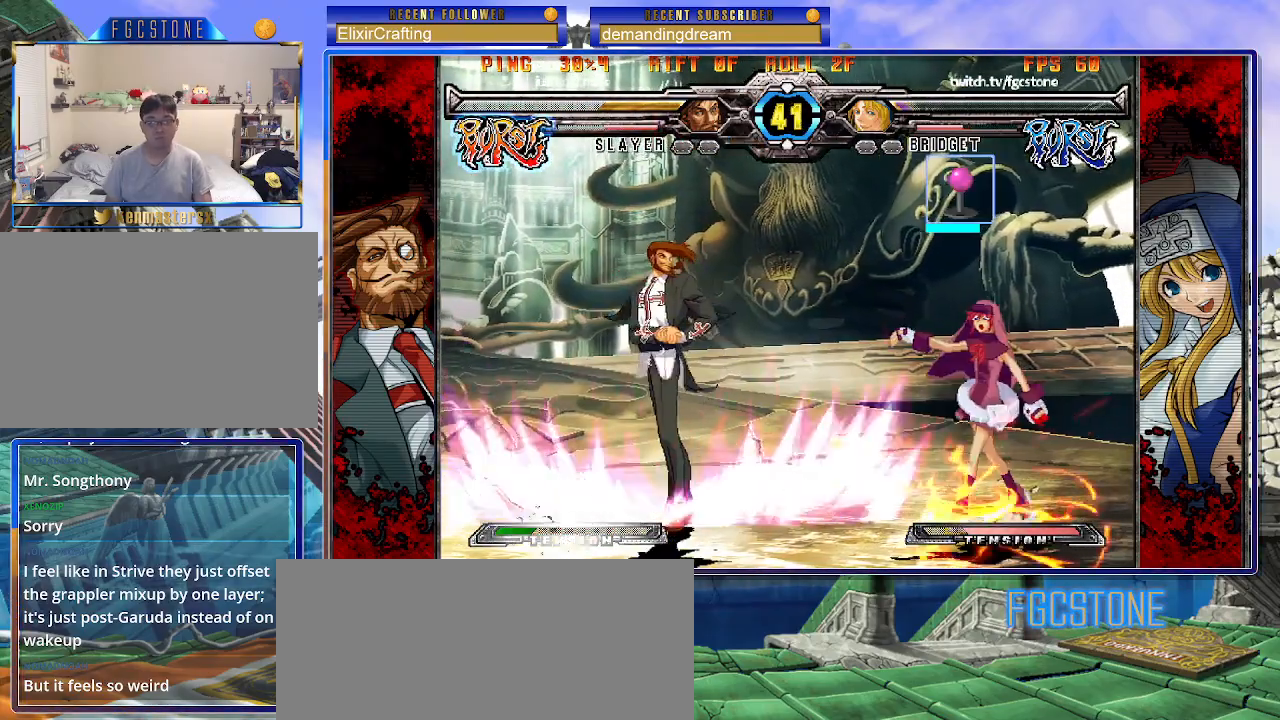
{"buttons": [], "left_stick": "center", "events": [[200, "left_stick", "right"], [300, "K", "down"], [333, "K", "up"], [383, "left_stick", "left"], [483, "left_stick", "center"]]}